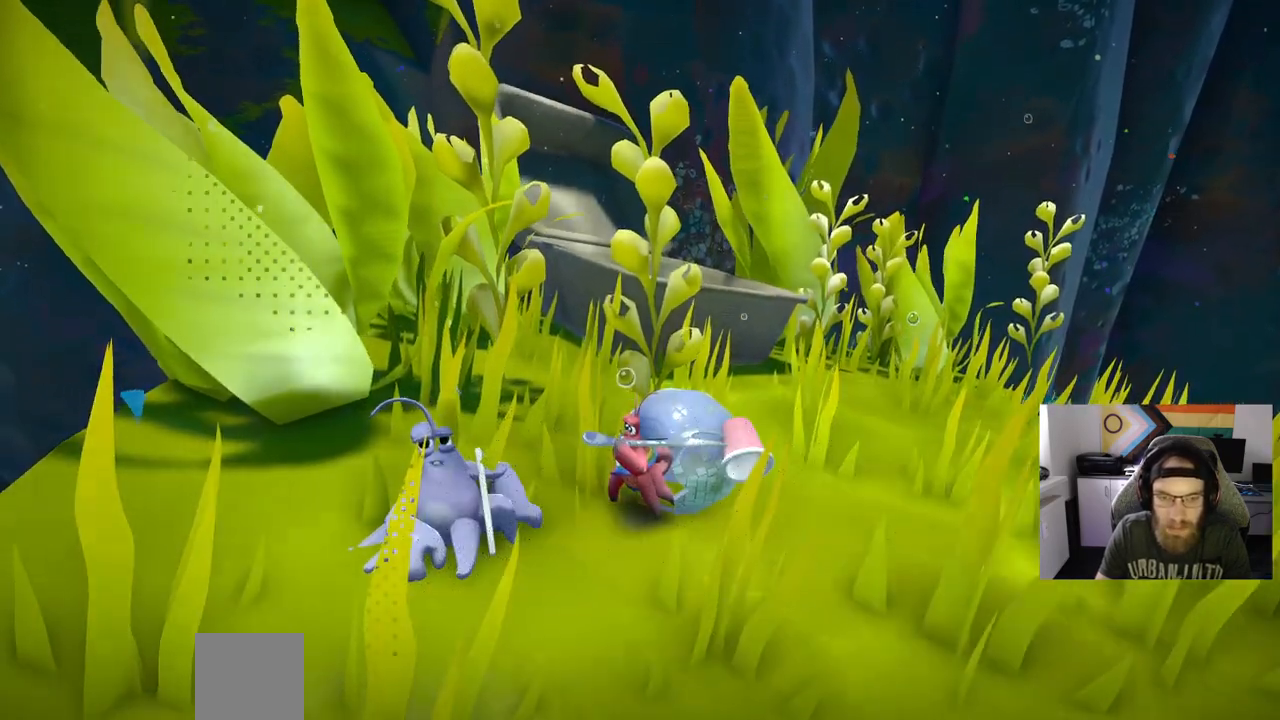
Gameplay with a controller (PlayStation layout); each line is a JSON object with the inputs held at the frame after it (dt_ms = milliseconds from this image to that frame). "events" lists button and stick changes between this image and that frame as [ms after this image, input, new state], when the widget could be followed in between. Not read: CROSS L3.
{"dt_ms": 500, "buttons": ["TRIANGLE"], "left_stick": "center", "right_stick": "center", "events": [[433, "TRIANGLE", "down"]]}
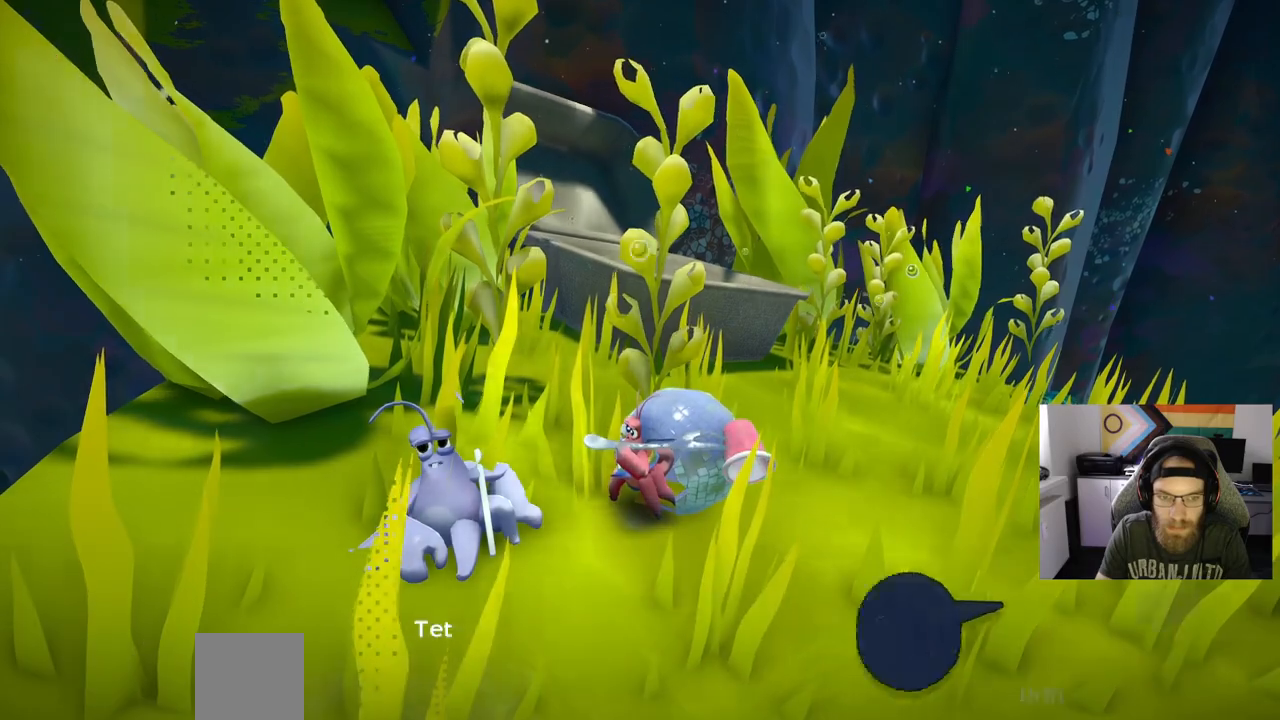
{"dt_ms": 500, "buttons": [], "left_stick": "center", "right_stick": "center", "events": [[33, "TRIANGLE", "up"]]}
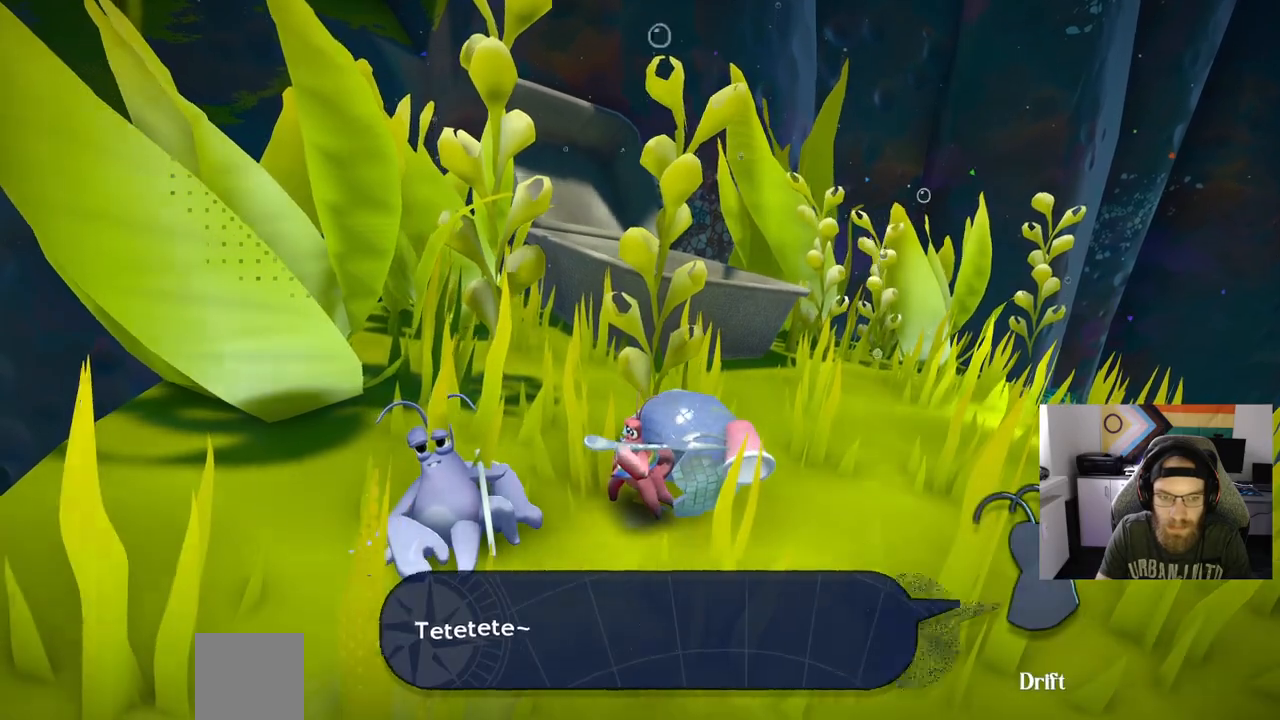
{"dt_ms": 500, "buttons": [], "left_stick": "center", "right_stick": "center", "events": []}
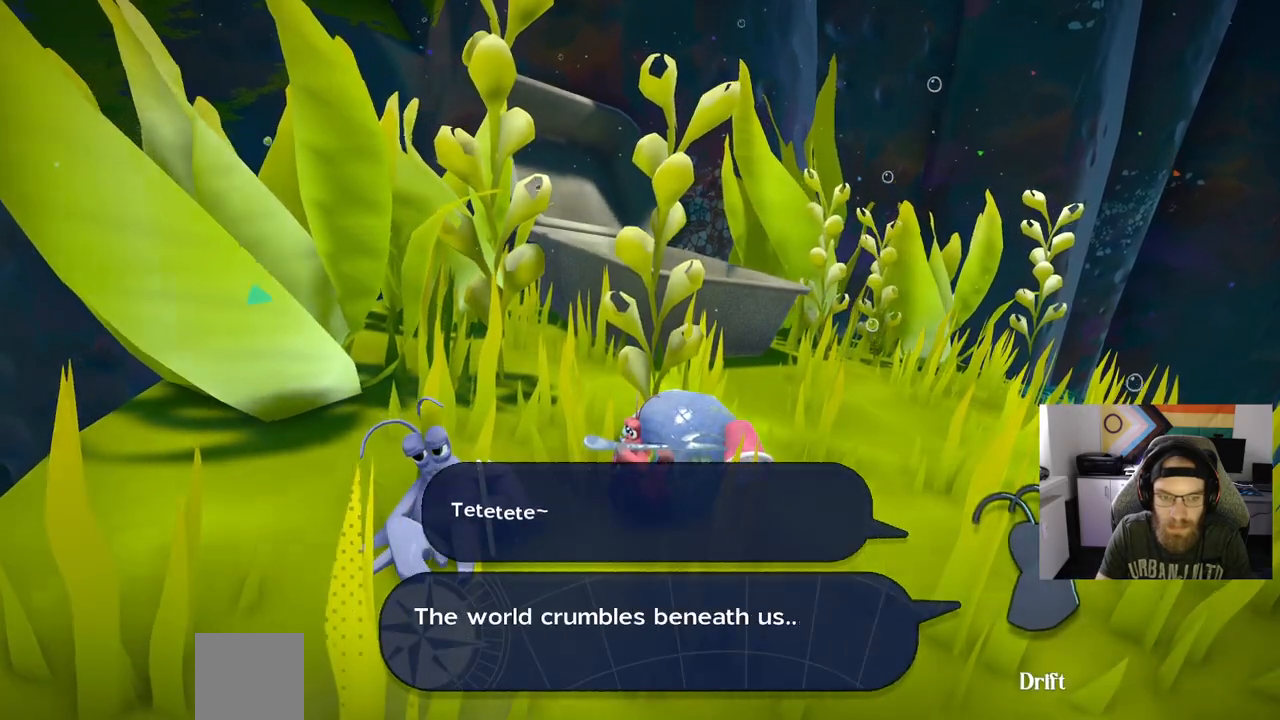
{"dt_ms": 500, "buttons": [], "left_stick": "center", "right_stick": "center", "events": []}
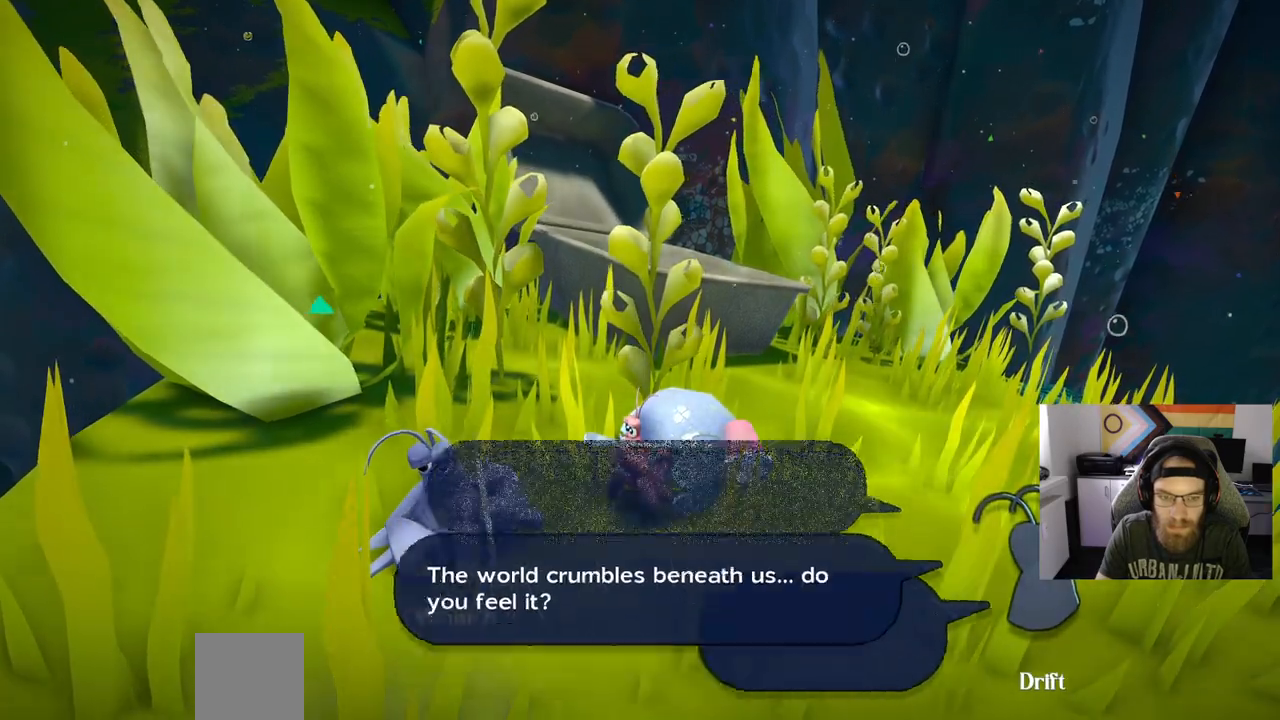
{"dt_ms": 500, "buttons": [], "left_stick": "center", "right_stick": "center", "events": []}
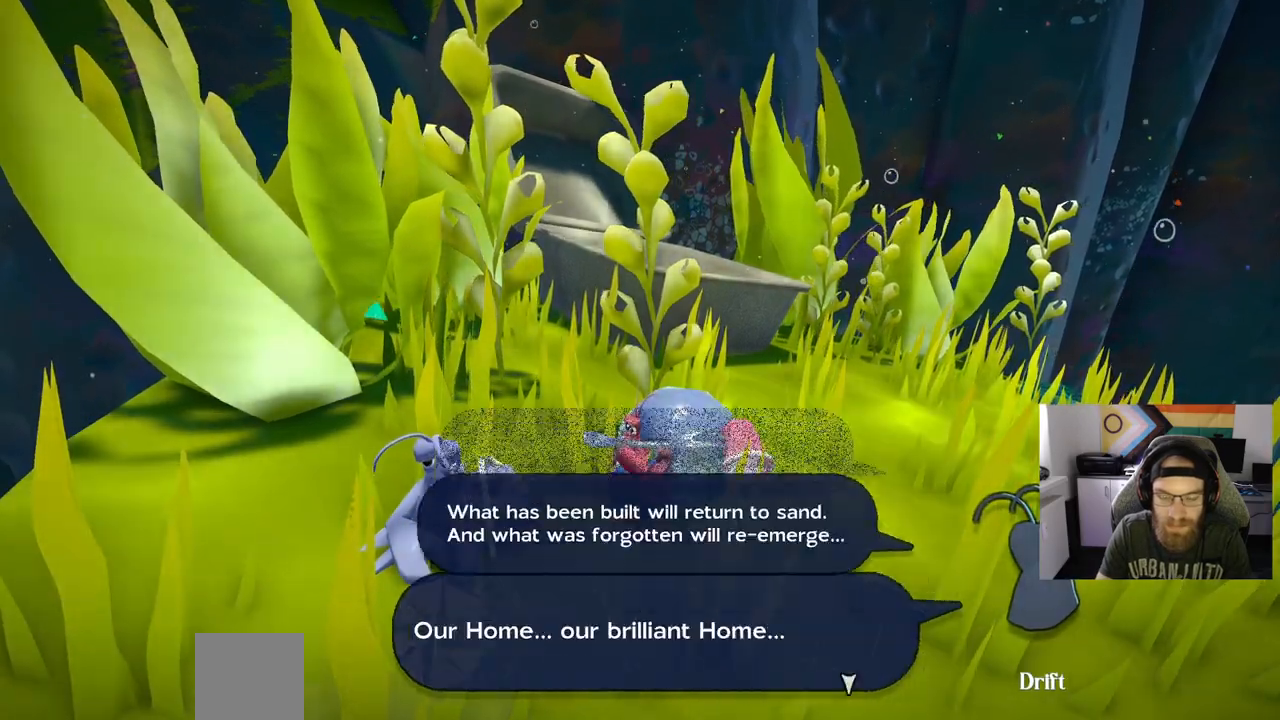
{"dt_ms": 500, "buttons": [], "left_stick": "center", "right_stick": "center", "events": []}
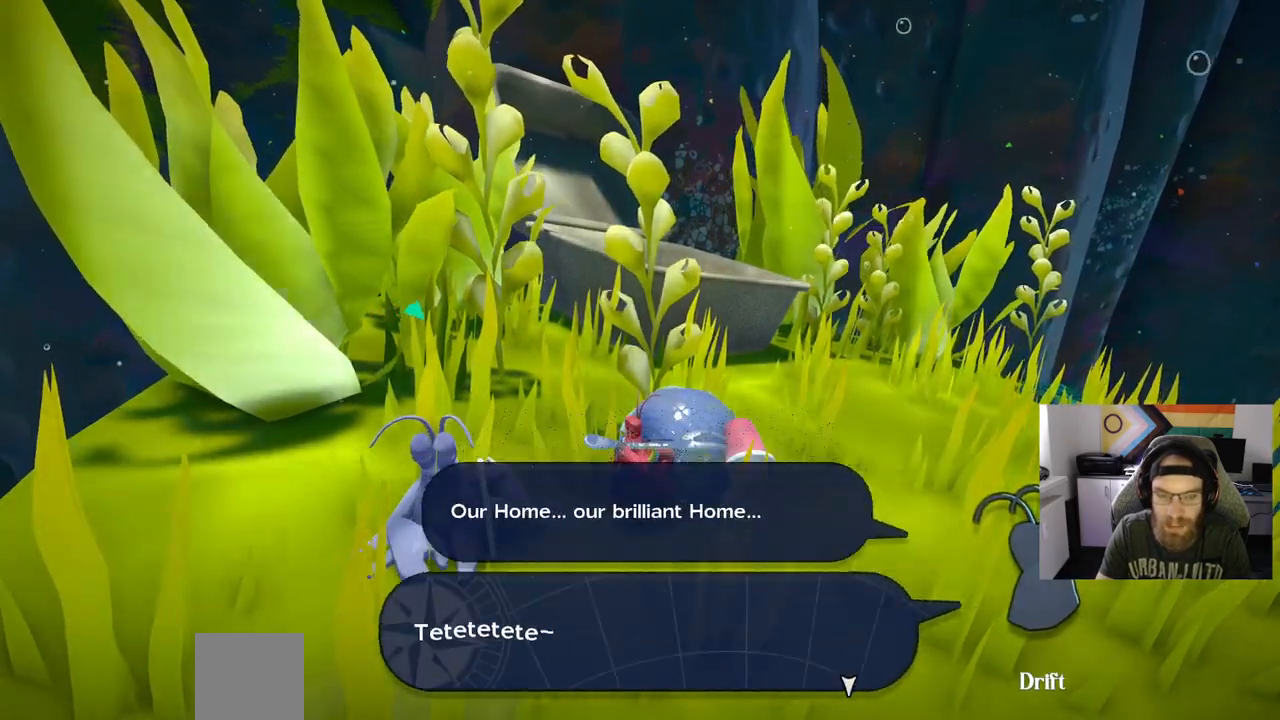
{"dt_ms": 500, "buttons": [], "left_stick": "up-left", "right_stick": "center", "events": [[233, "left_stick", "up-left"]]}
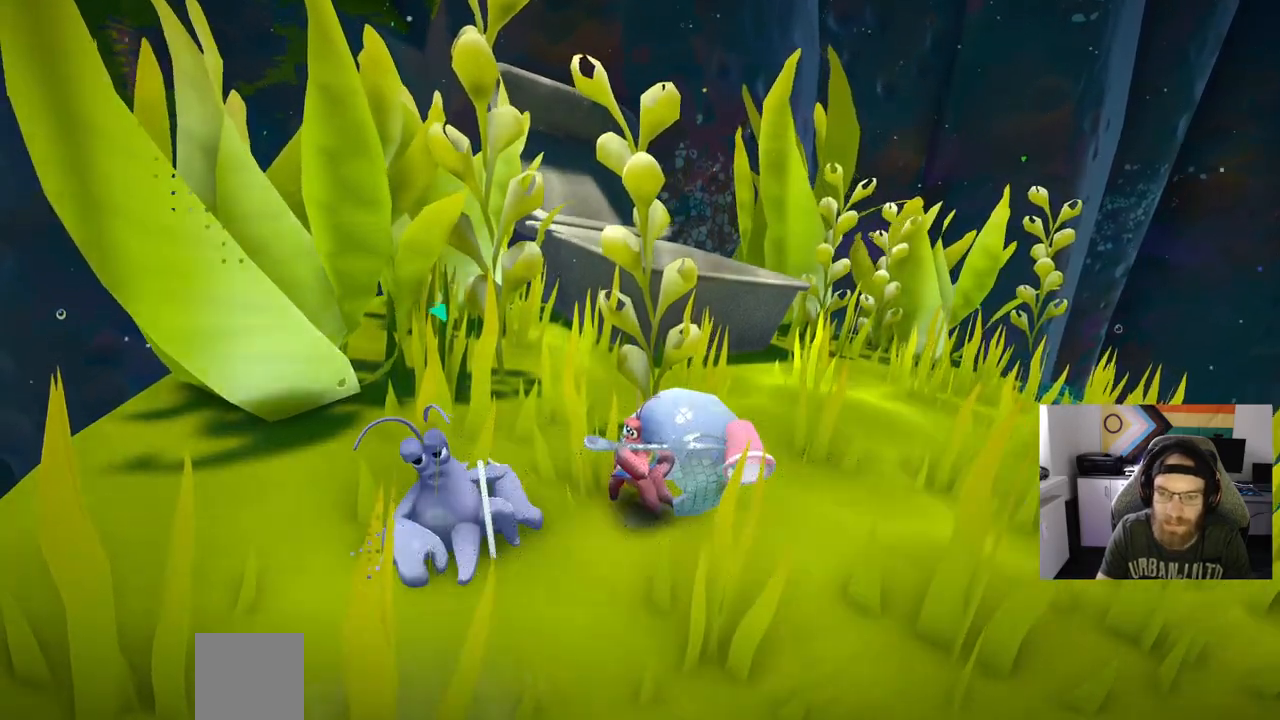
{"dt_ms": 500, "buttons": [], "left_stick": "up-left", "right_stick": "center", "events": []}
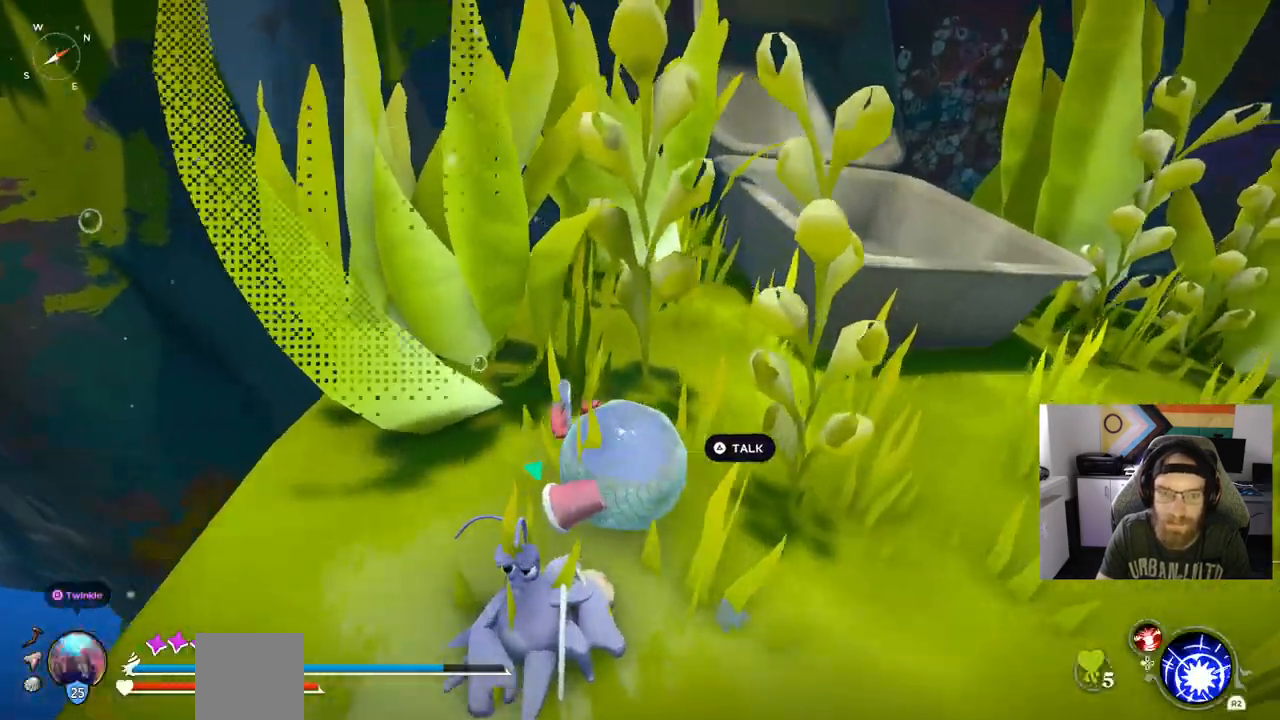
{"dt_ms": 500, "buttons": [], "left_stick": "up-left", "right_stick": "center", "events": [[383, "left_stick", "center"], [433, "left_stick", "up-left"]]}
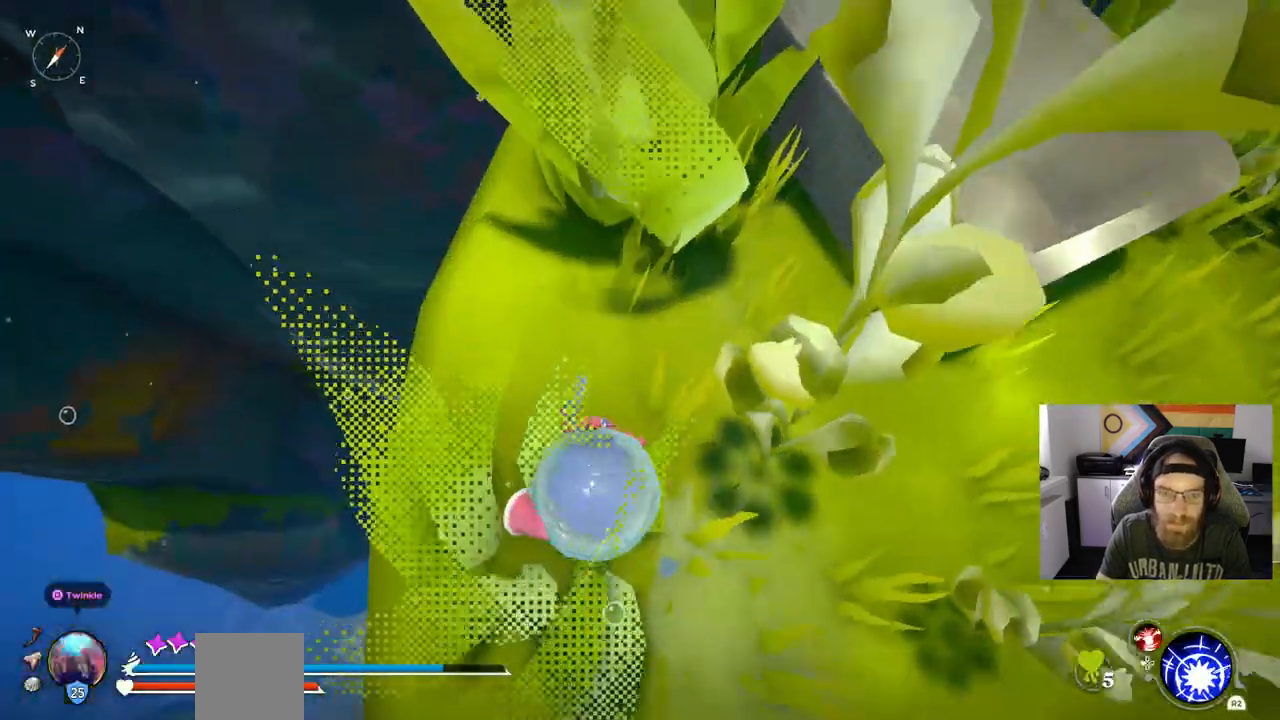
{"dt_ms": 500, "buttons": [], "left_stick": "up", "right_stick": "center", "events": [[167, "left_stick", "up"]]}
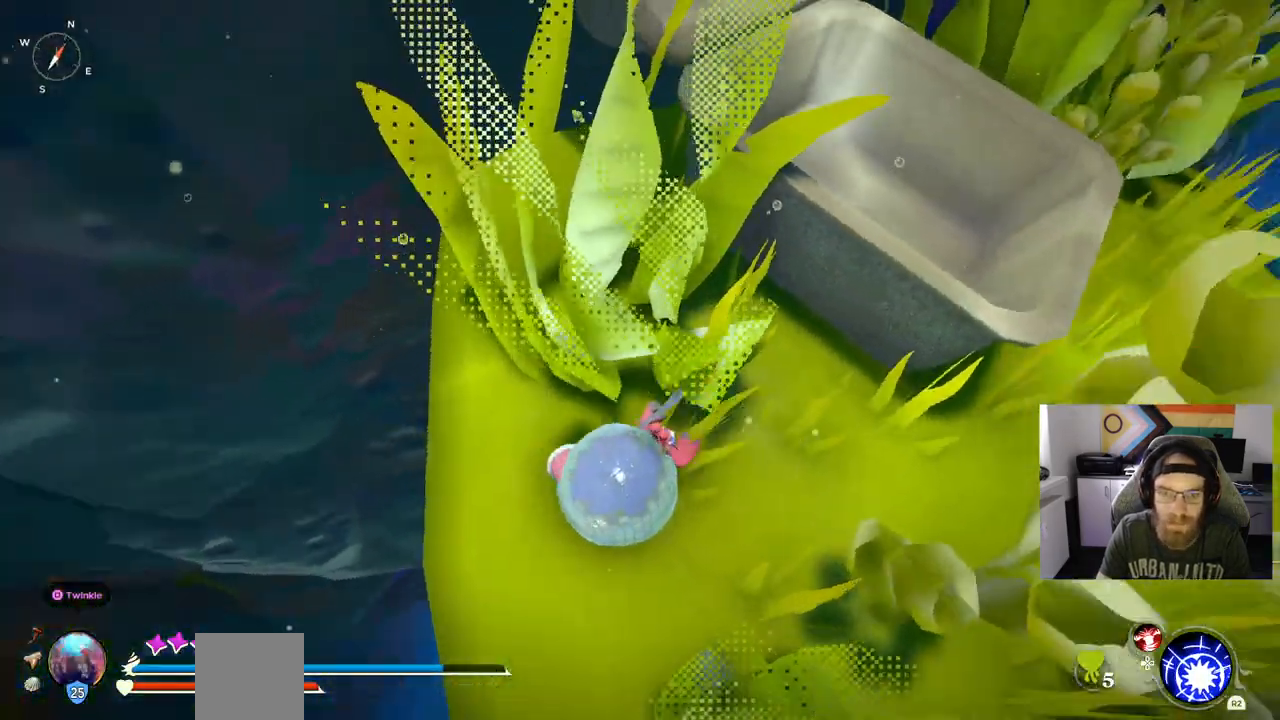
{"dt_ms": 500, "buttons": [], "left_stick": "up-right", "right_stick": "center", "events": [[67, "left_stick", "up-right"]]}
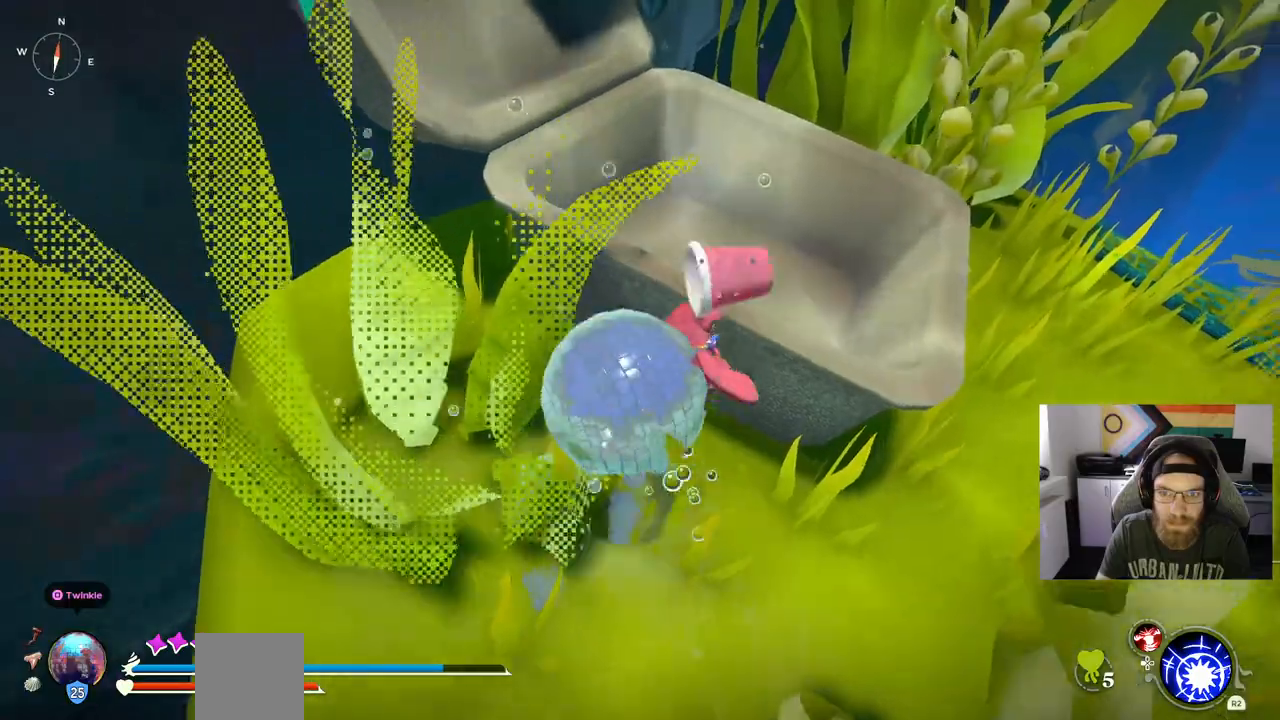
{"dt_ms": 500, "buttons": [], "left_stick": "up-right", "right_stick": "center", "events": []}
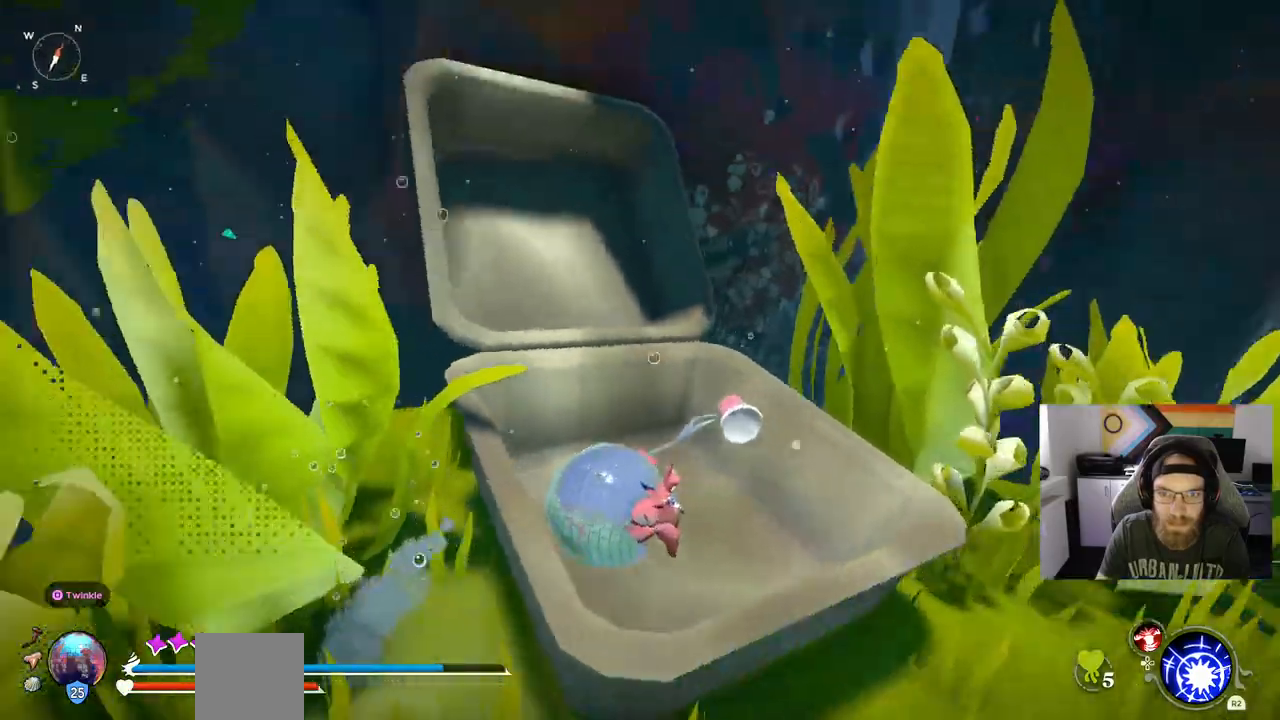
{"dt_ms": 500, "buttons": [], "left_stick": "up", "right_stick": "center"}
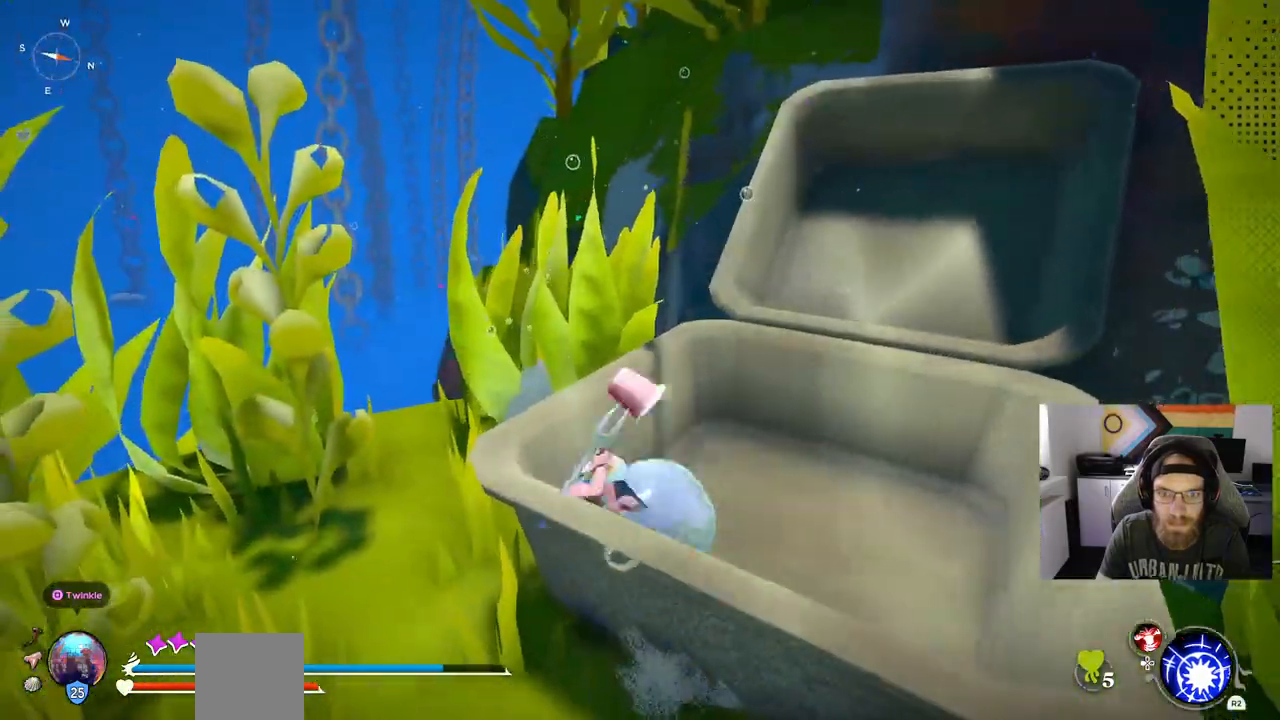
{"dt_ms": 500, "buttons": [], "left_stick": "up", "right_stick": "center", "events": []}
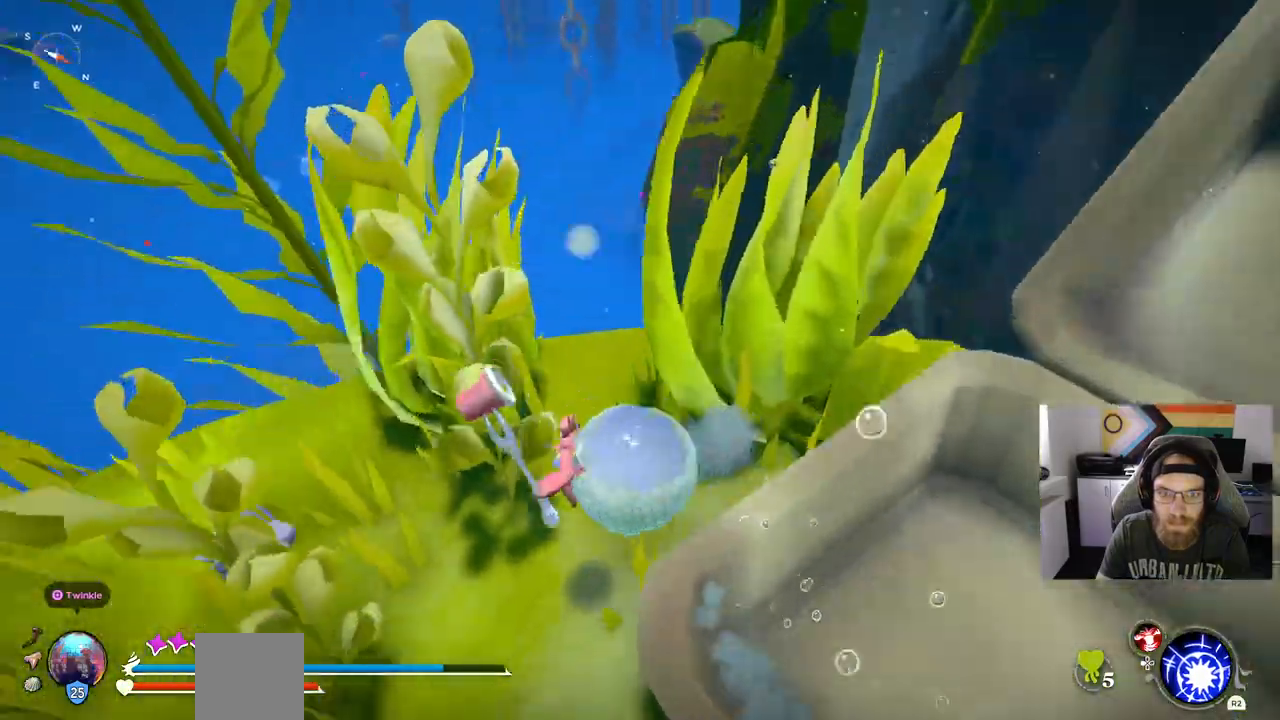
{"dt_ms": 500, "buttons": [], "left_stick": "up", "right_stick": "center", "events": []}
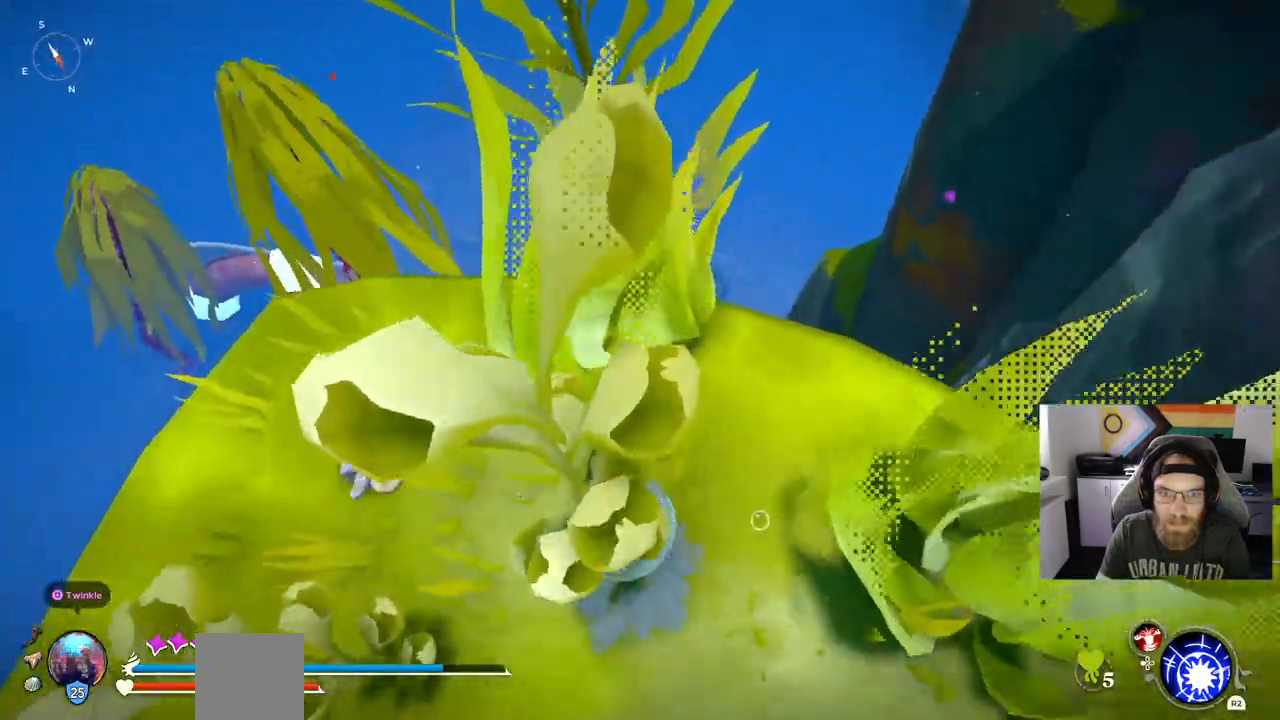
{"dt_ms": 500, "buttons": [], "left_stick": "up", "right_stick": "center", "events": []}
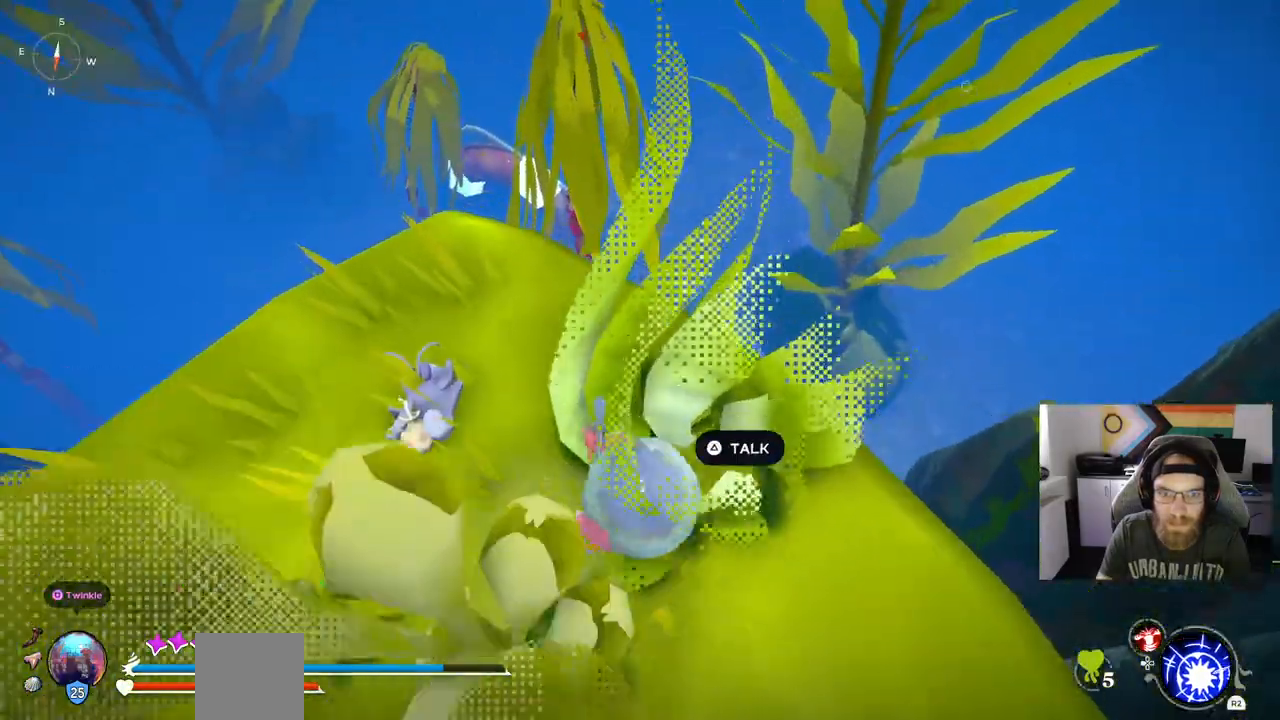
{"dt_ms": 500, "buttons": [], "left_stick": "up", "right_stick": "center", "events": []}
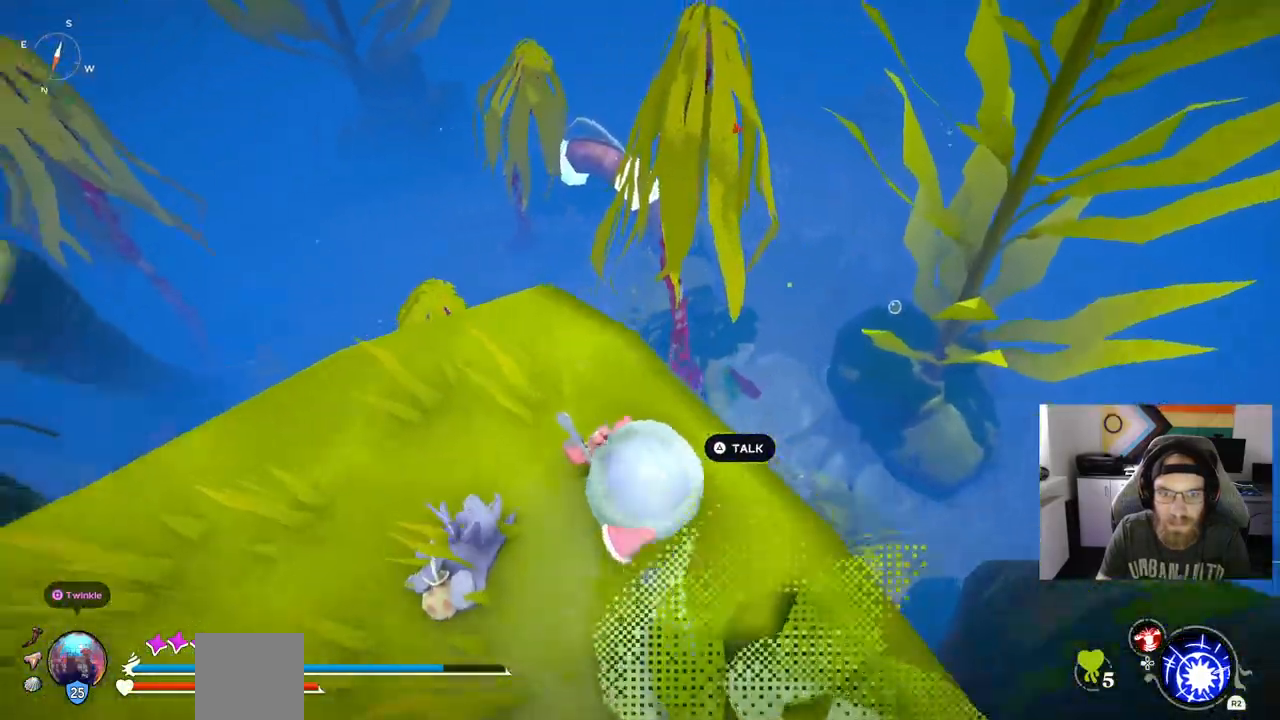
{"dt_ms": 1000, "buttons": ["CIRCLE"], "left_stick": "up", "right_stick": "center"}
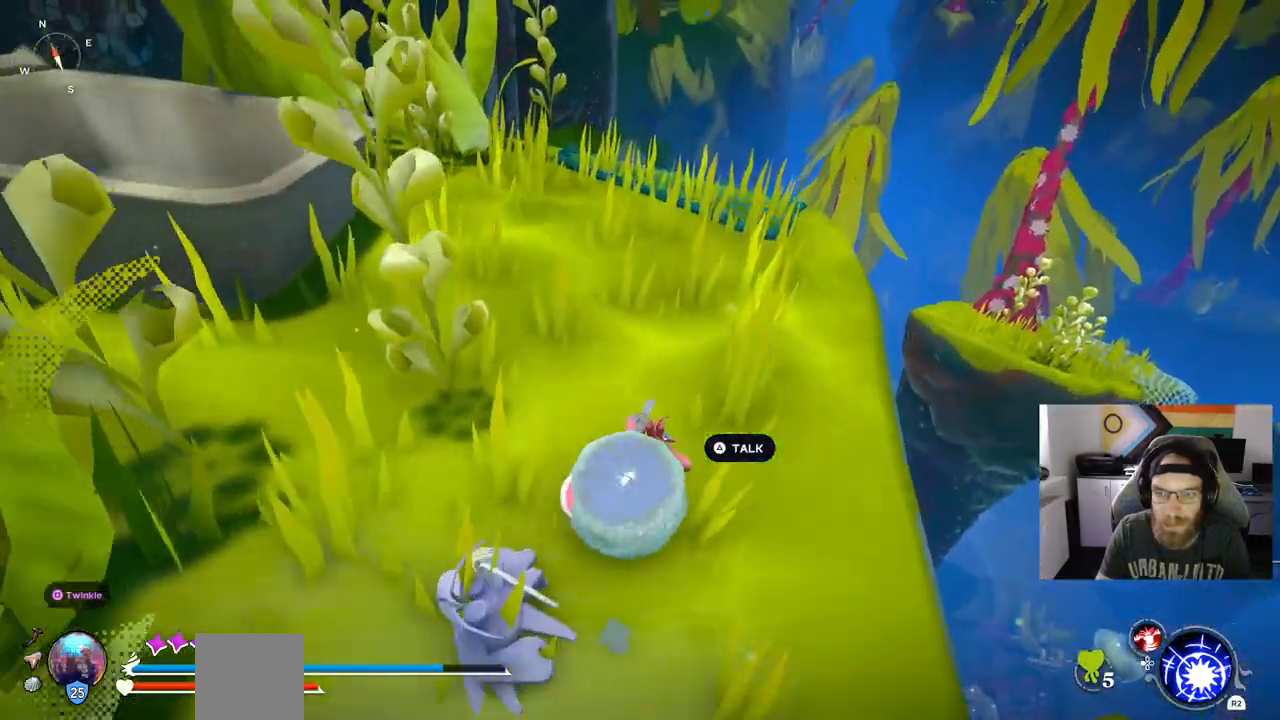
{"dt_ms": 500, "buttons": ["CIRCLE"], "left_stick": "up", "right_stick": "center", "events": []}
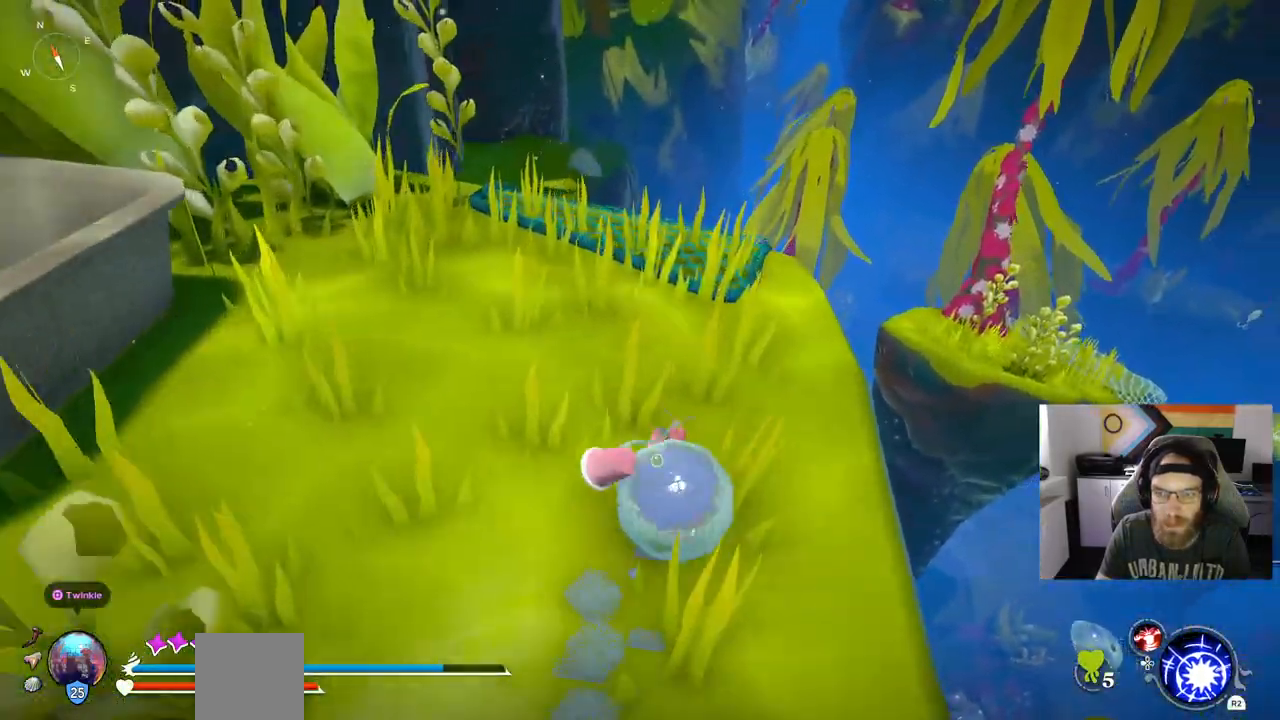
{"dt_ms": 500, "buttons": ["CIRCLE"], "left_stick": "up", "right_stick": "center", "events": []}
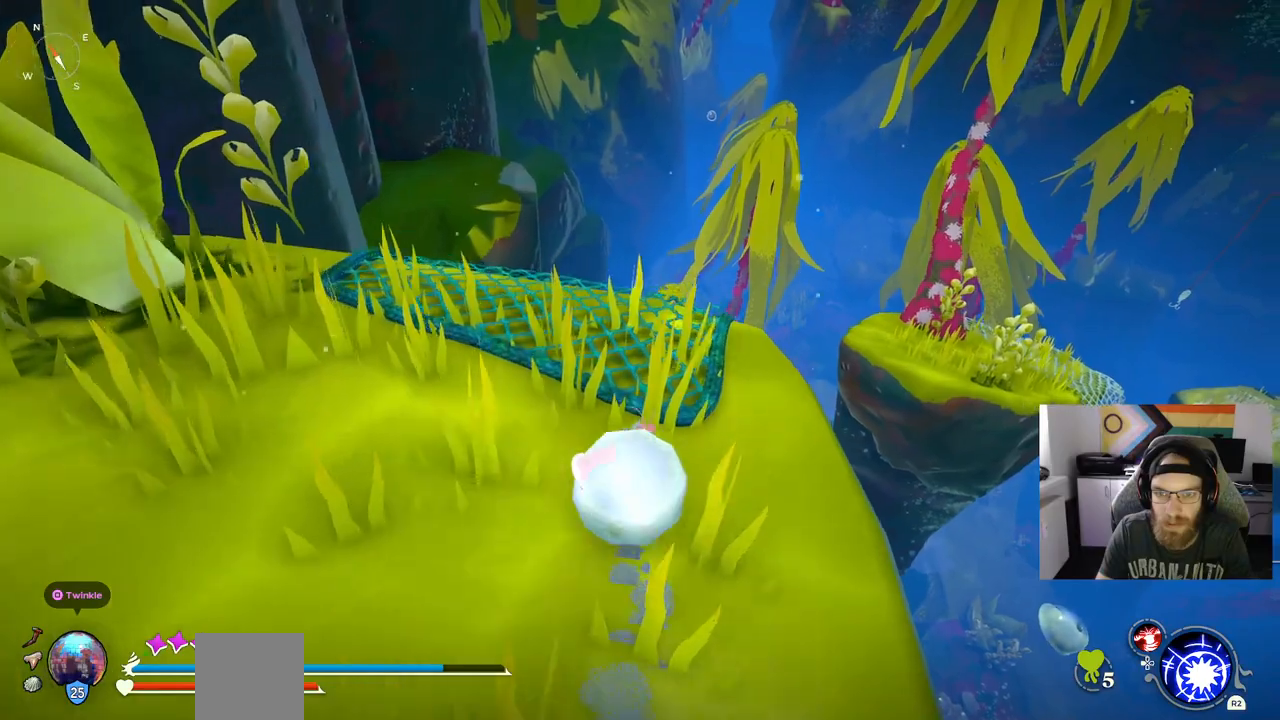
{"dt_ms": 500, "buttons": ["CIRCLE"], "left_stick": "up", "right_stick": "center", "events": []}
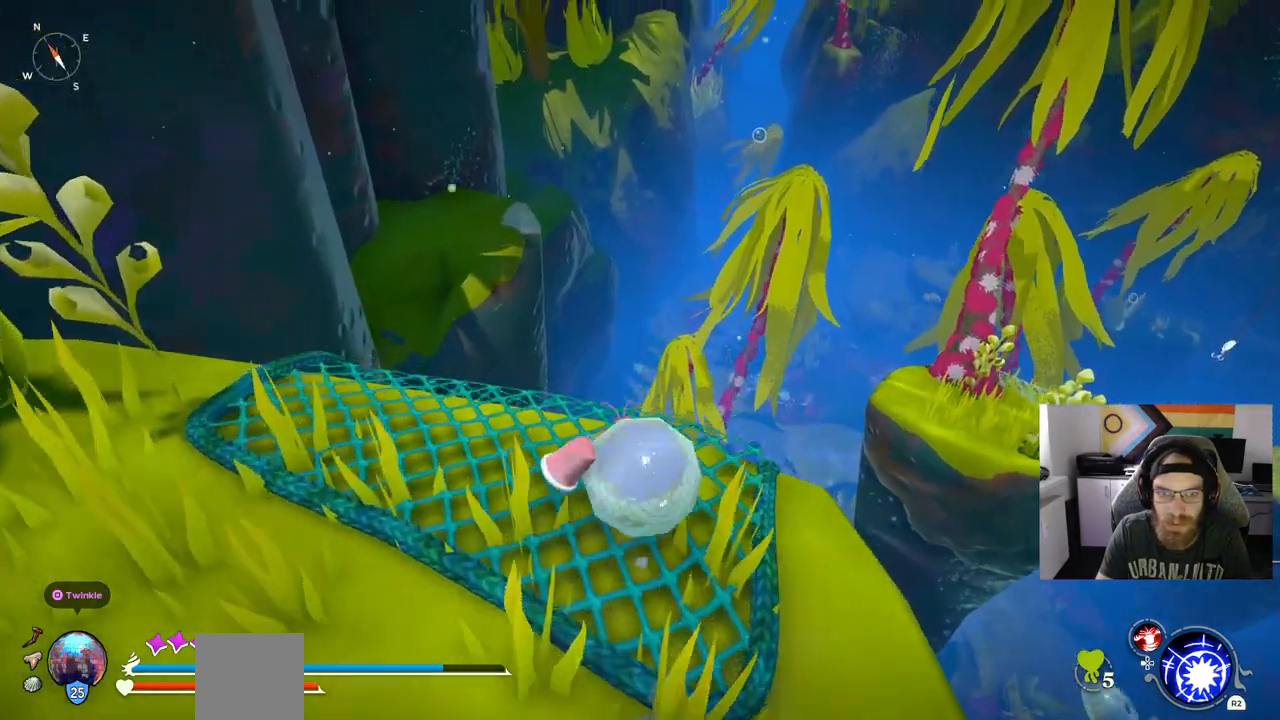
{"dt_ms": 500, "buttons": [], "left_stick": "up", "right_stick": "center", "events": [[433, "CIRCLE", "up"]]}
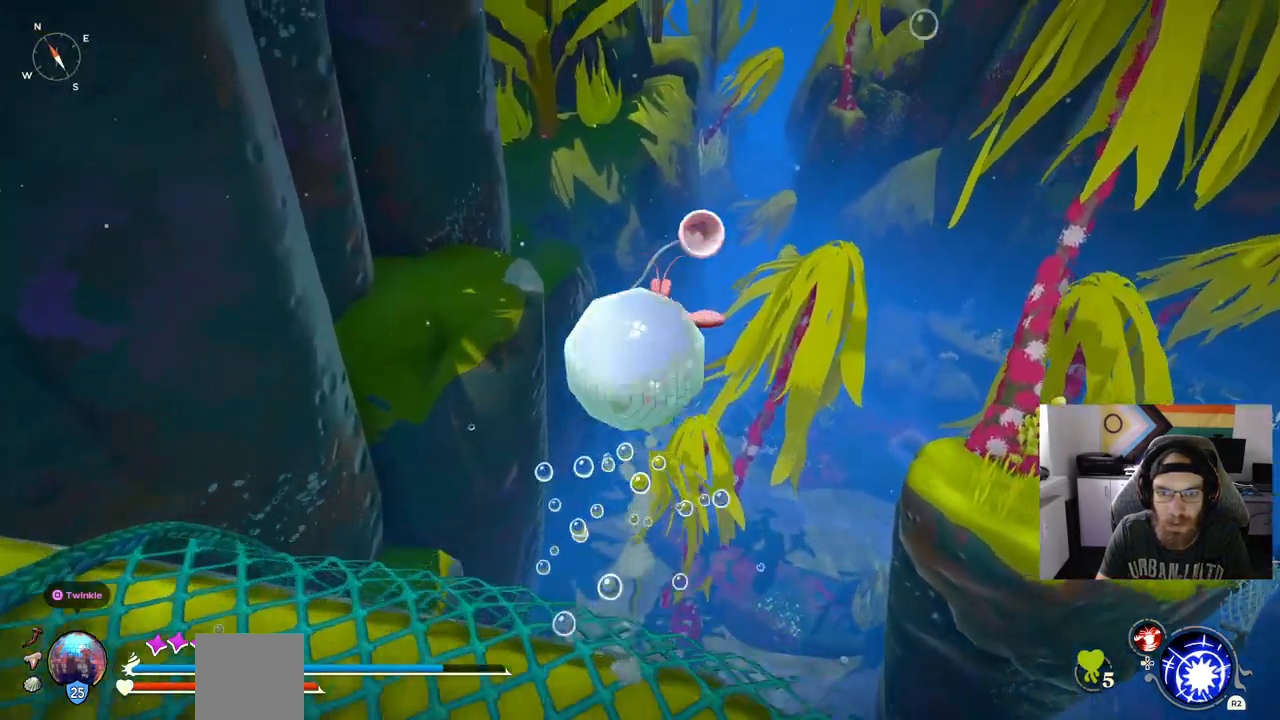
{"dt_ms": 500, "buttons": [], "left_stick": "up", "right_stick": "center", "events": []}
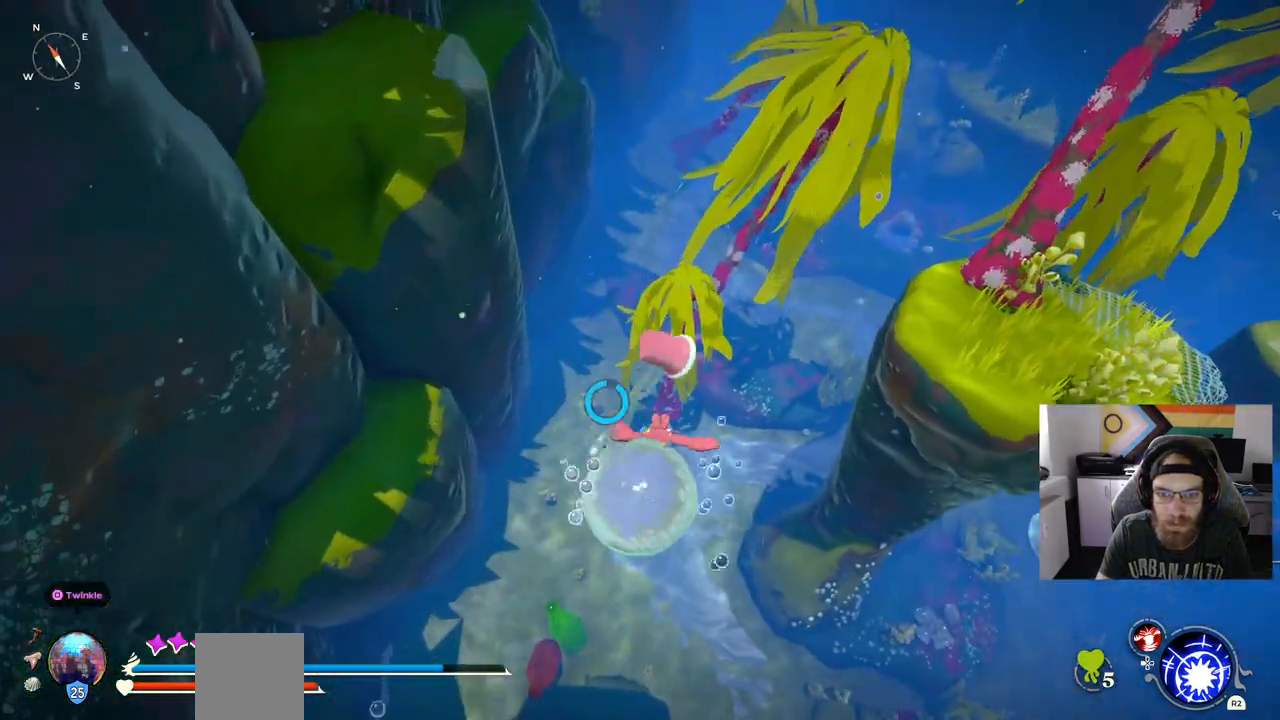
{"dt_ms": 500, "buttons": [], "left_stick": "up", "right_stick": "center", "events": []}
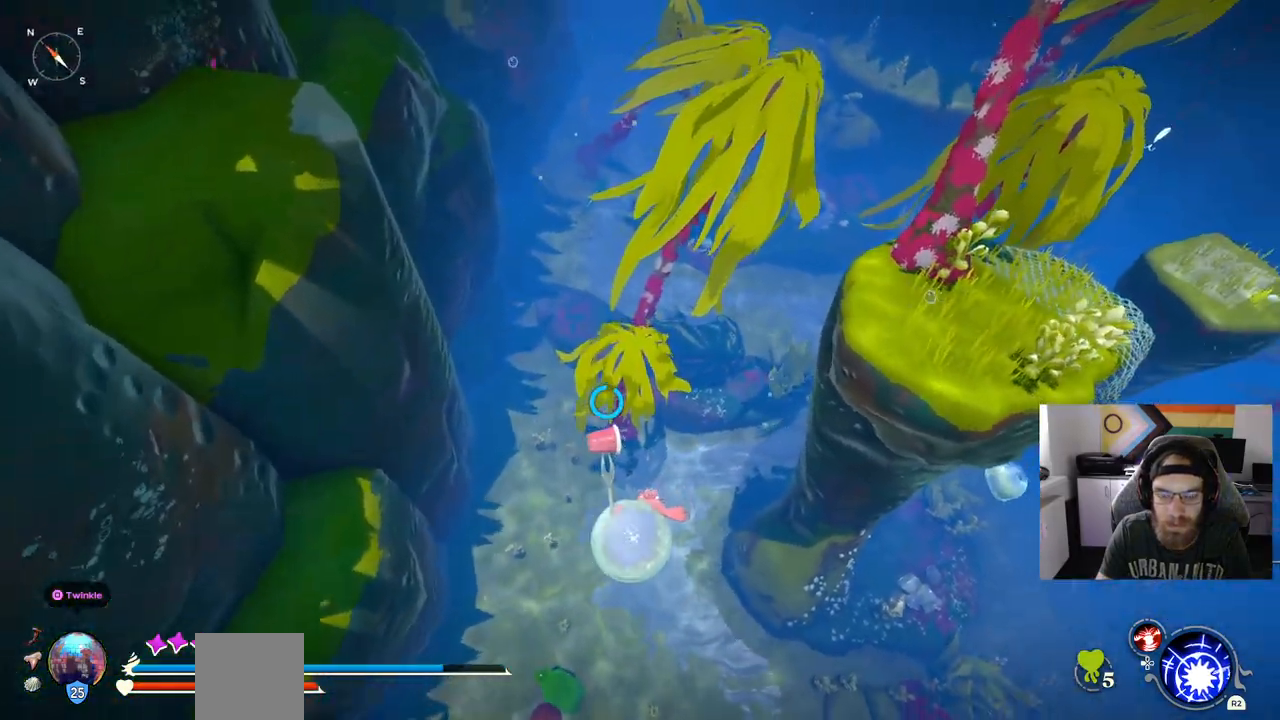
{"dt_ms": 500, "buttons": [], "left_stick": "up", "right_stick": "center", "events": []}
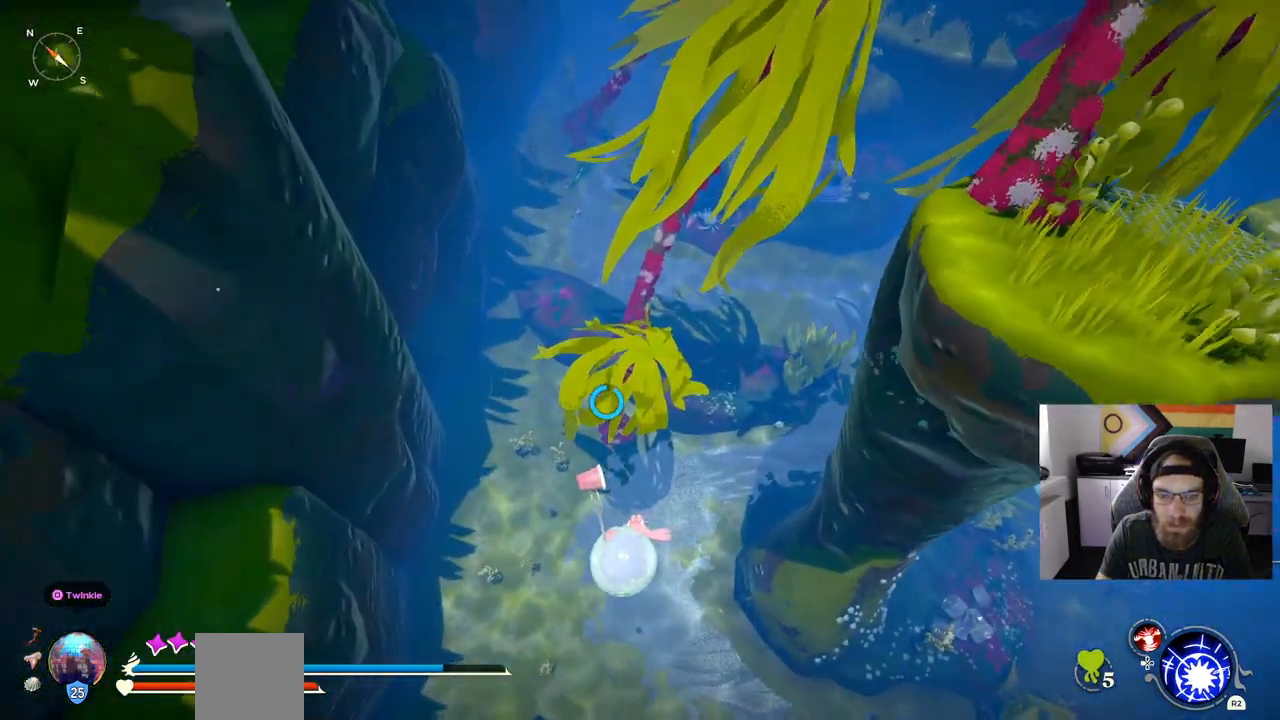
{"dt_ms": 500, "buttons": [], "left_stick": "up", "right_stick": "center", "events": []}
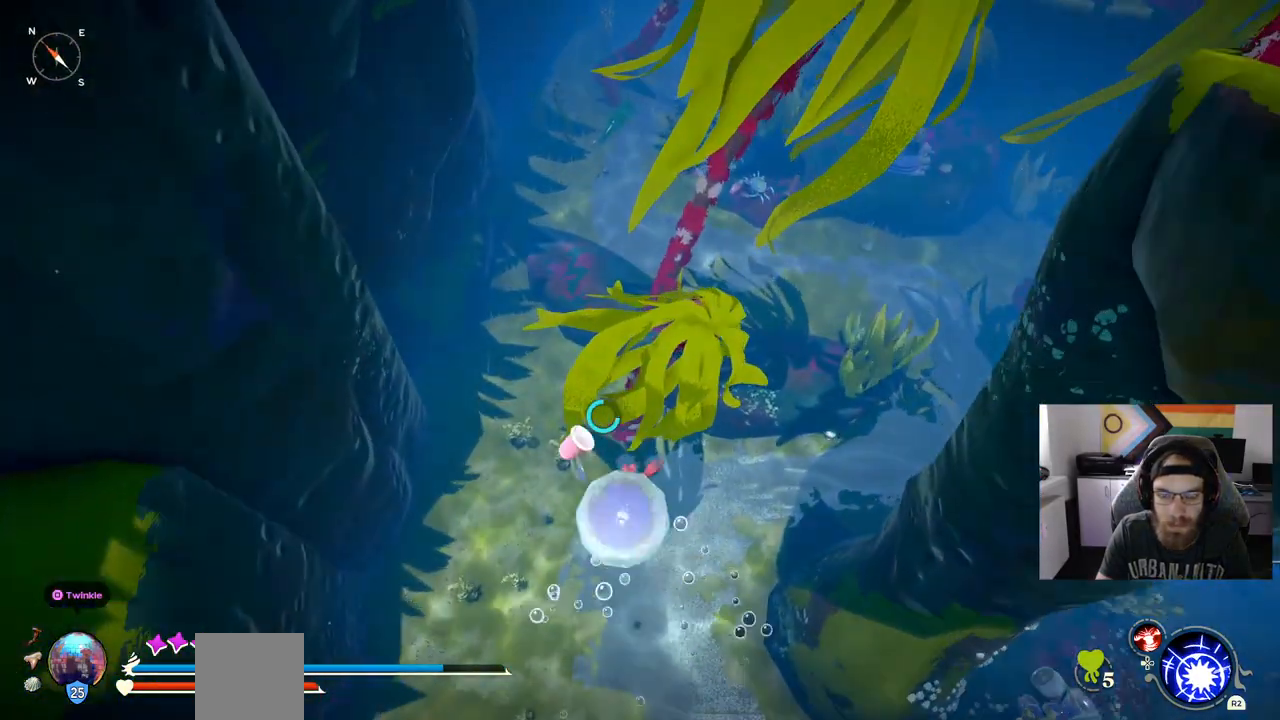
{"dt_ms": 500, "buttons": ["L2"], "left_stick": "up", "right_stick": "center", "events": [[333, "L2", "down"]]}
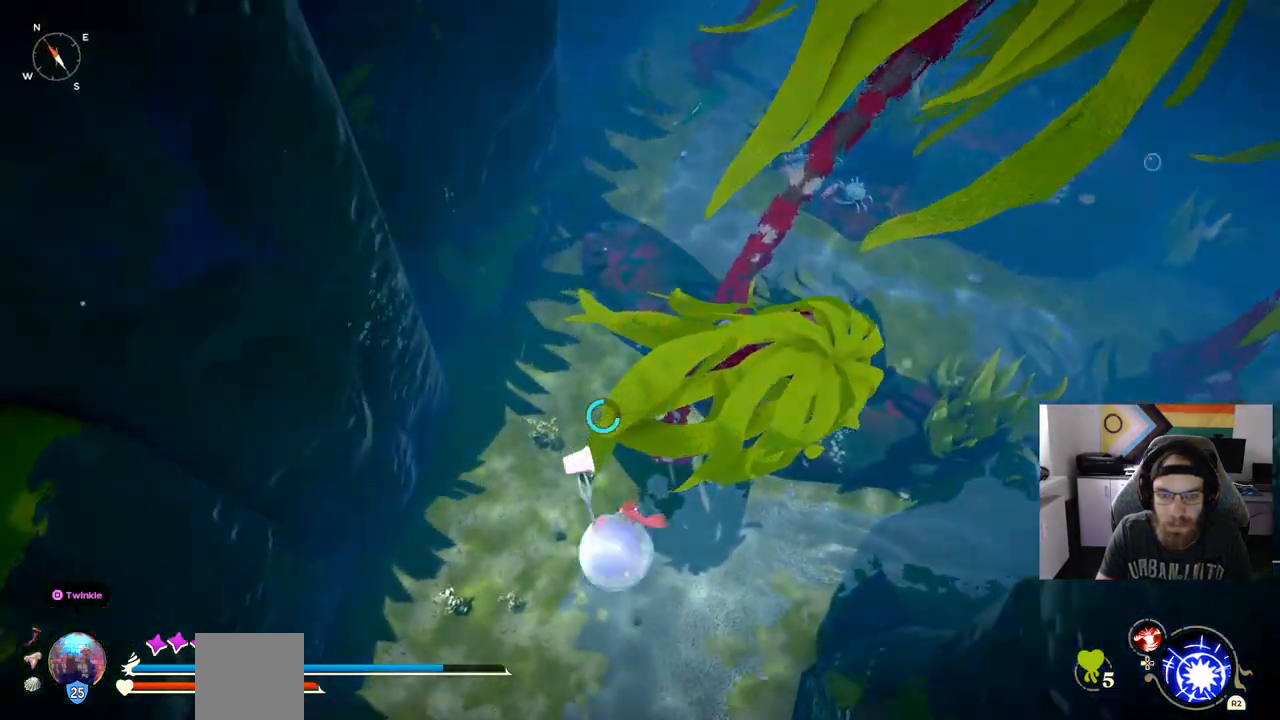
{"dt_ms": 500, "buttons": [], "left_stick": "up", "right_stick": "center"}
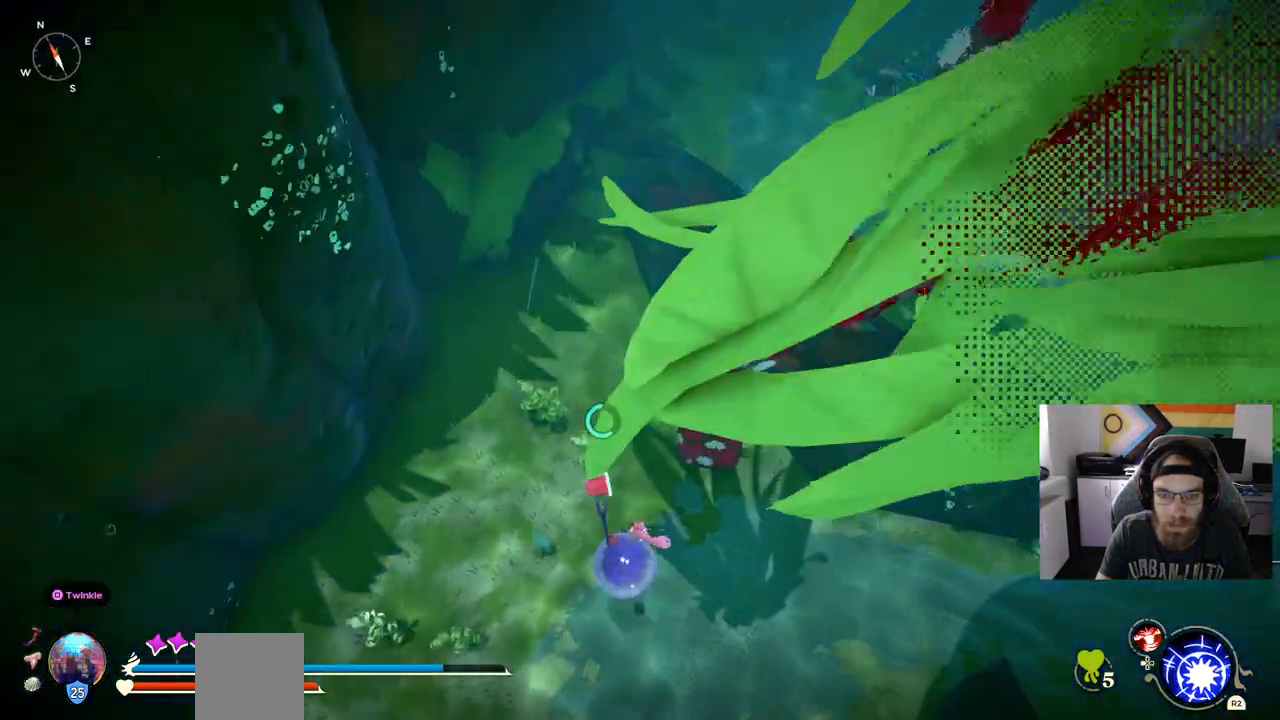
{"dt_ms": 500, "buttons": [], "left_stick": "up", "right_stick": "center", "events": []}